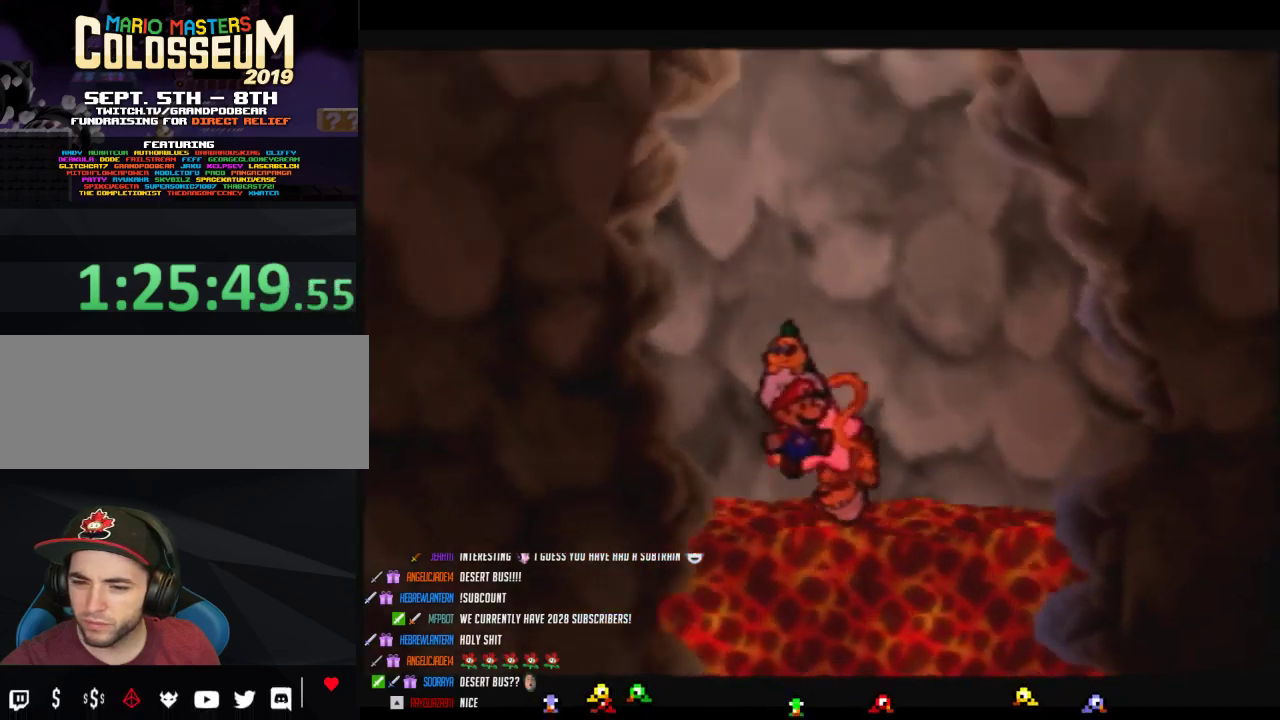
Gameplay with a controller (Nintendo layout); each line is a JSON object with the inputs held at the frame after it. "events" lists button and stick changes between this image and that frame as [ms after this image, input, new state], when the widget could be followed in between. Not read: L3 R3.
{"buttons": ["B"], "left_stick": "center", "events": []}
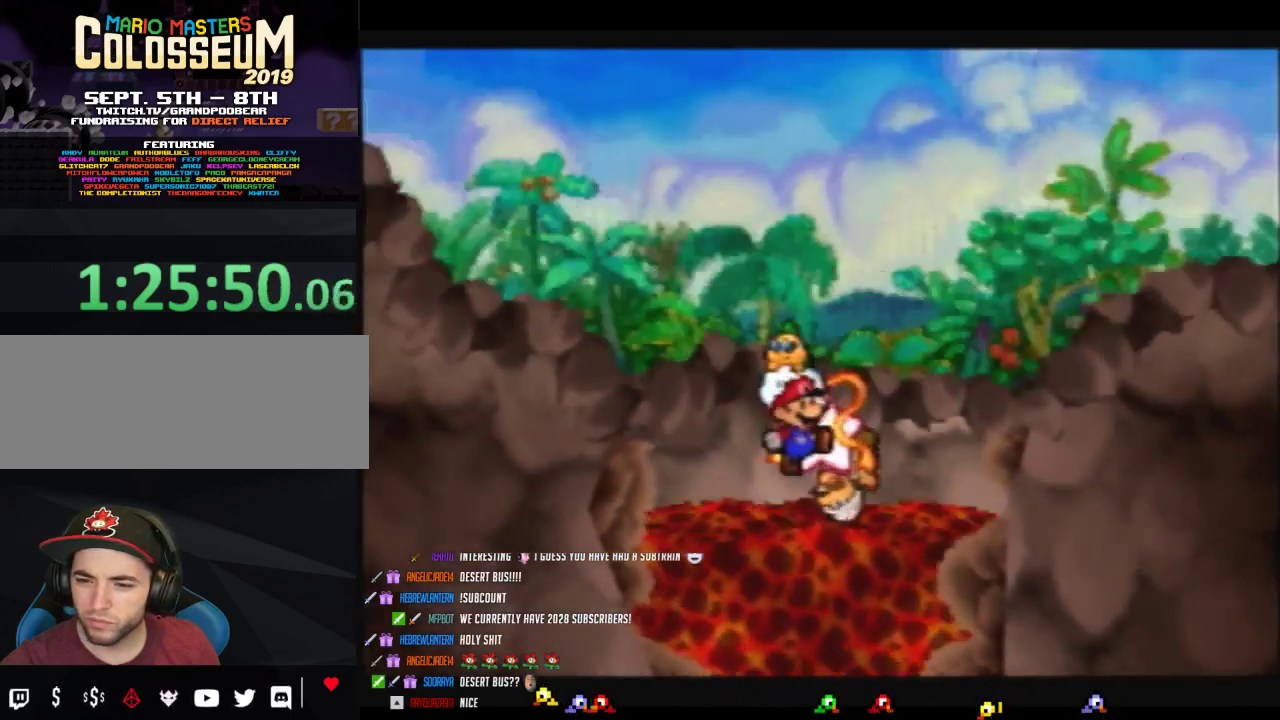
{"buttons": ["B"], "left_stick": "center", "events": []}
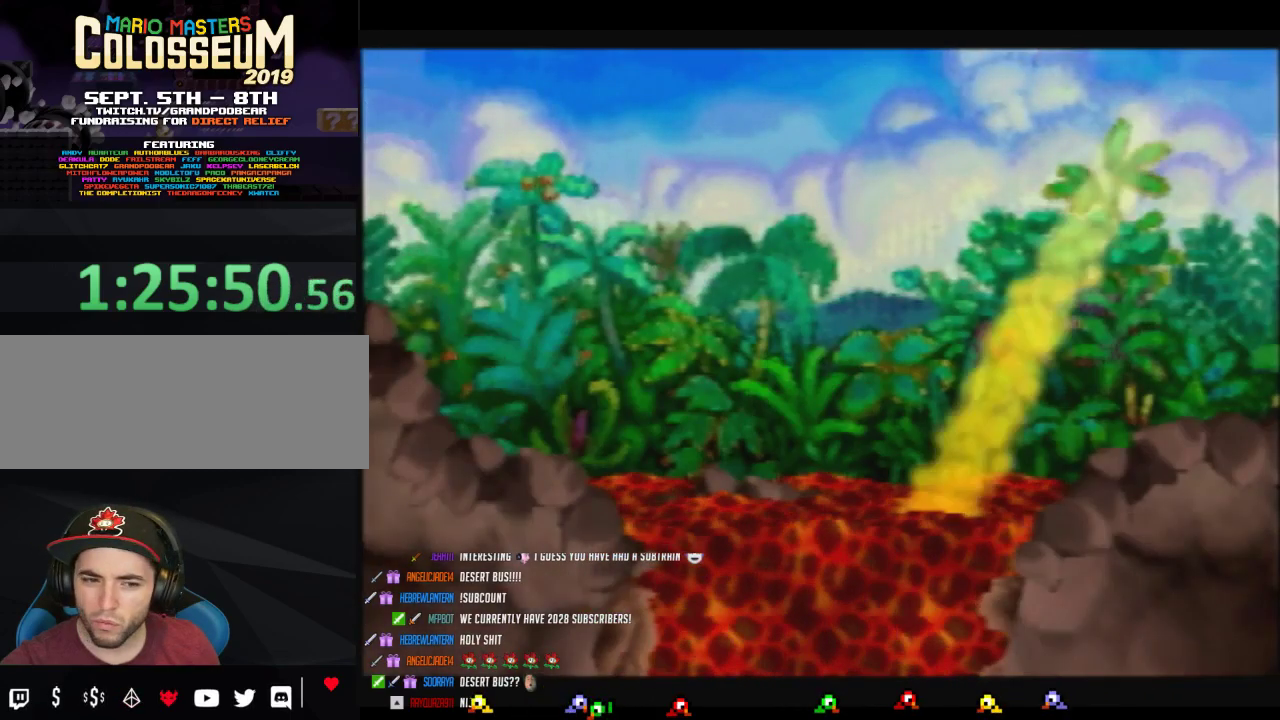
{"buttons": ["B"], "left_stick": "center", "events": []}
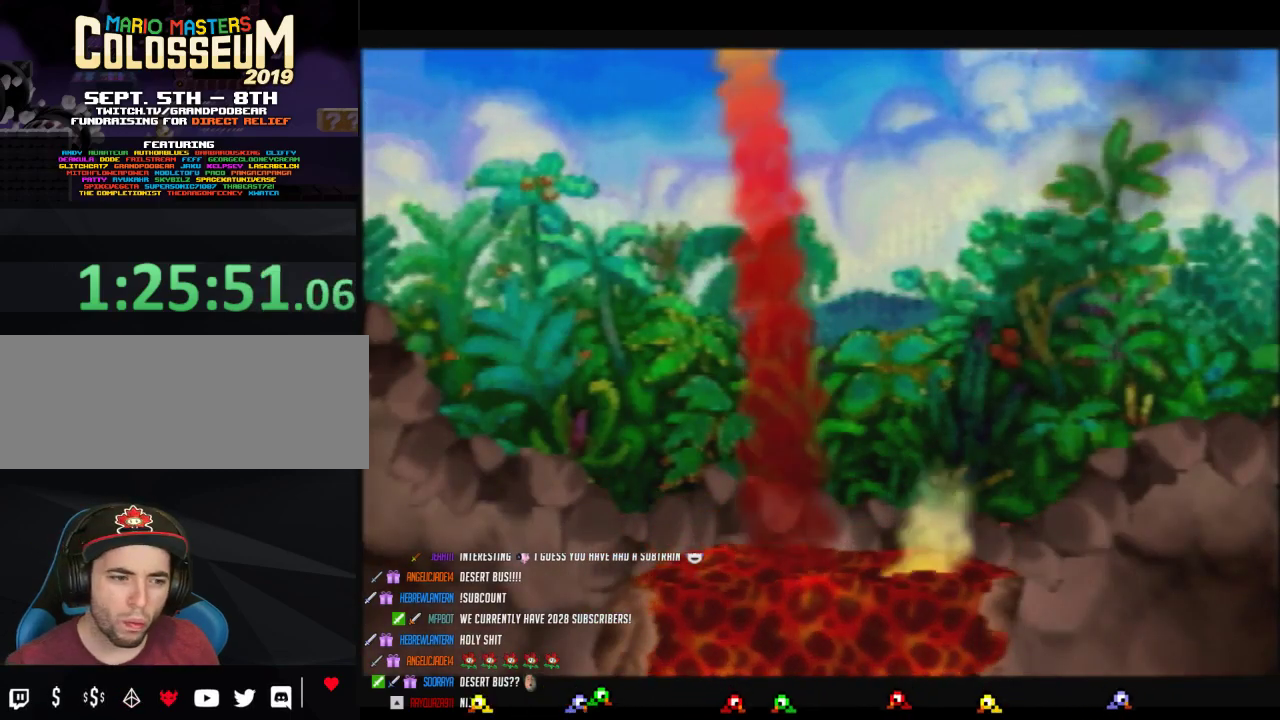
{"buttons": ["B"], "left_stick": "center", "events": []}
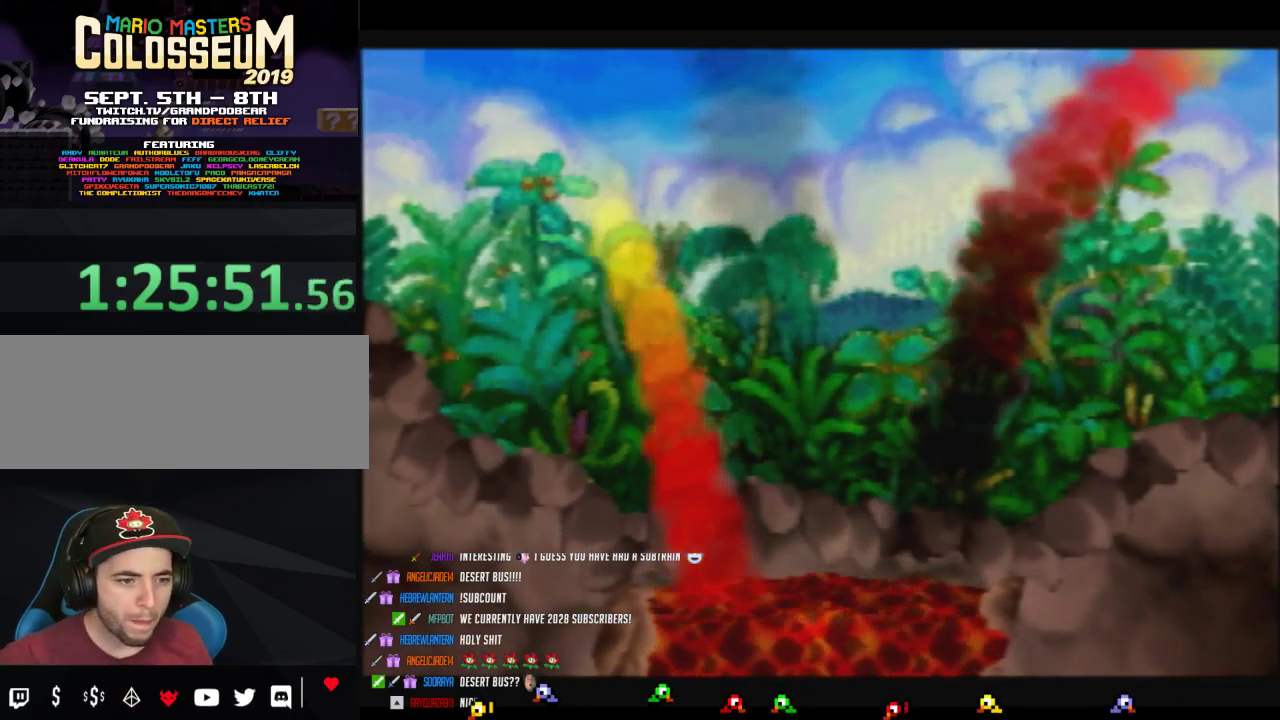
{"buttons": ["B"], "left_stick": "center", "events": []}
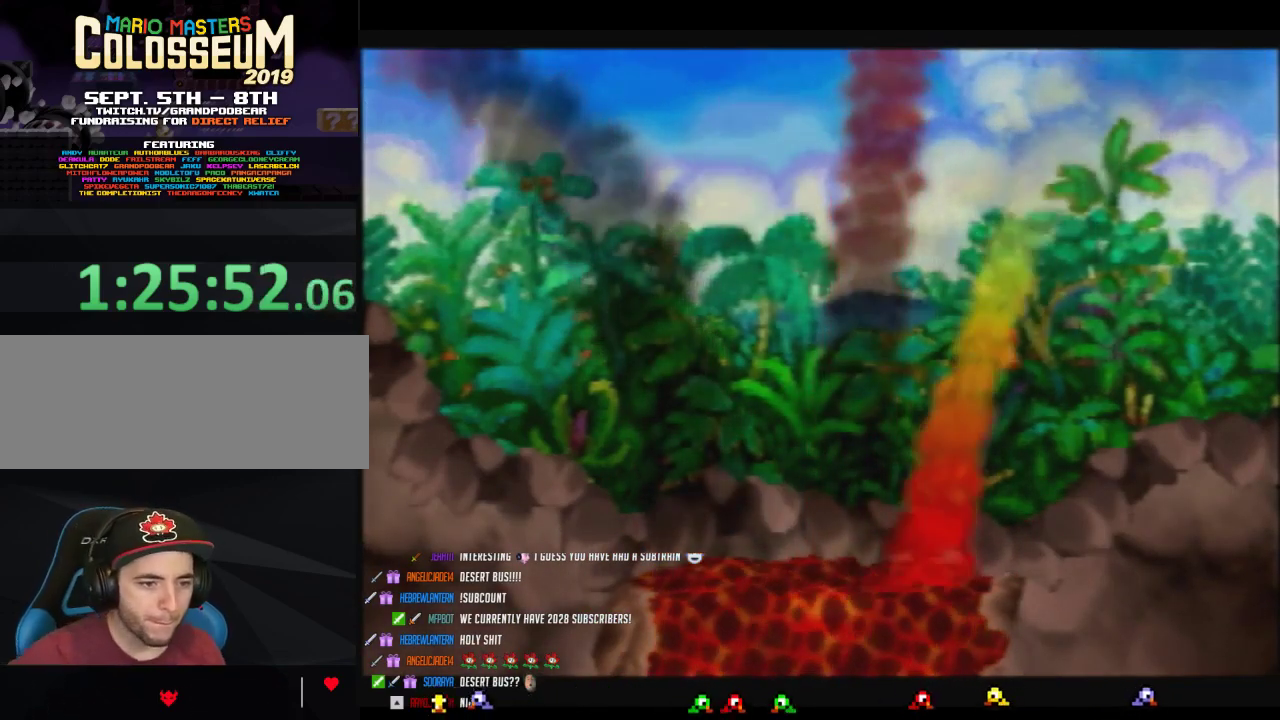
{"buttons": ["B"], "left_stick": "center", "events": []}
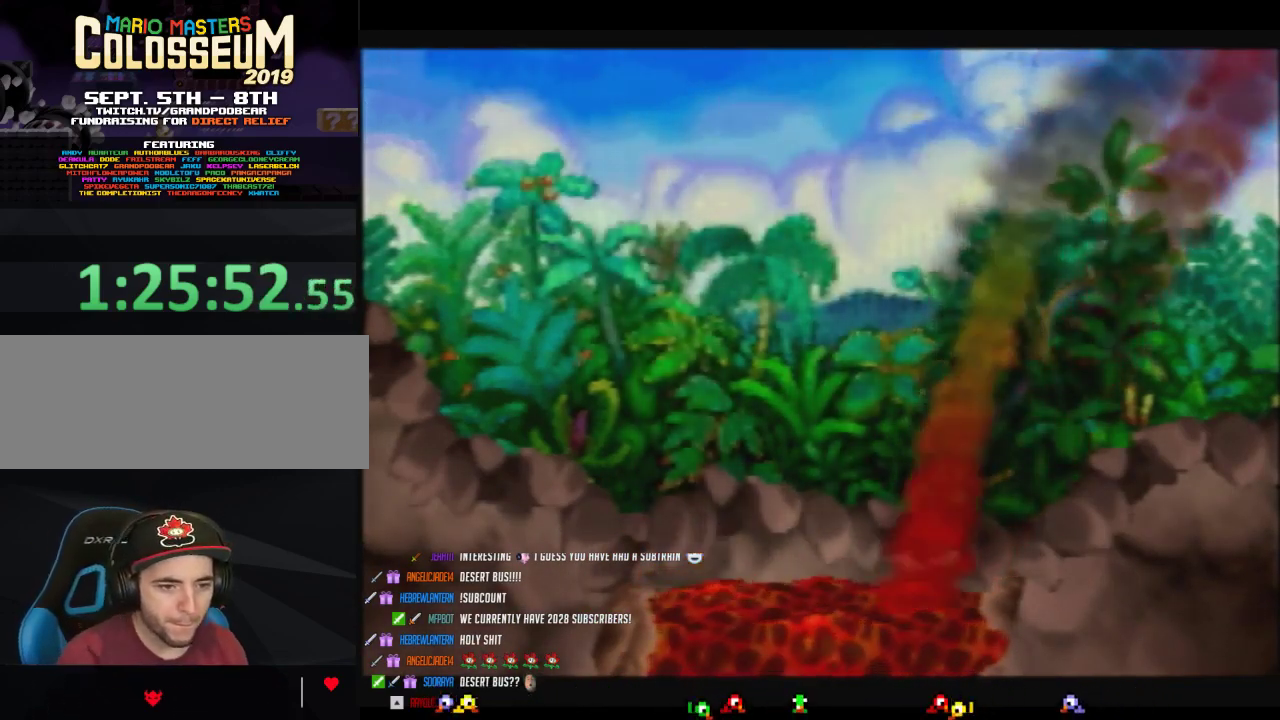
{"buttons": ["B"], "left_stick": "center", "events": []}
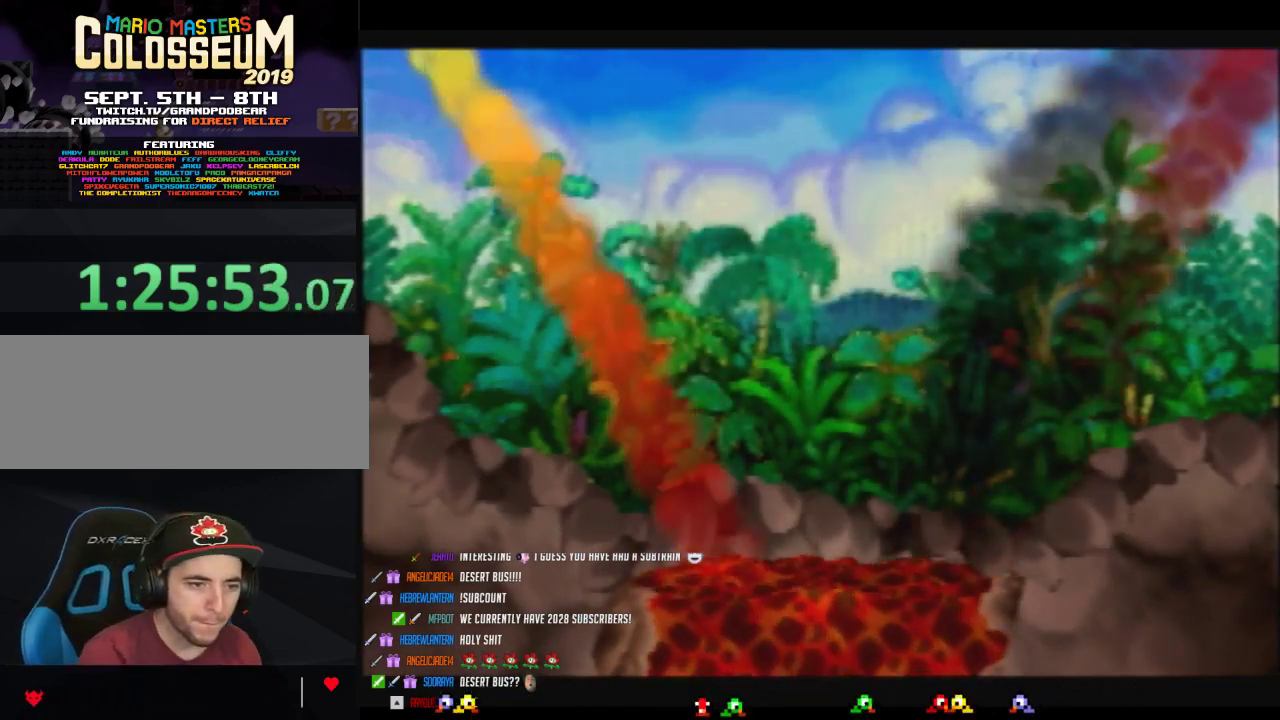
{"buttons": ["B"], "left_stick": "center", "events": []}
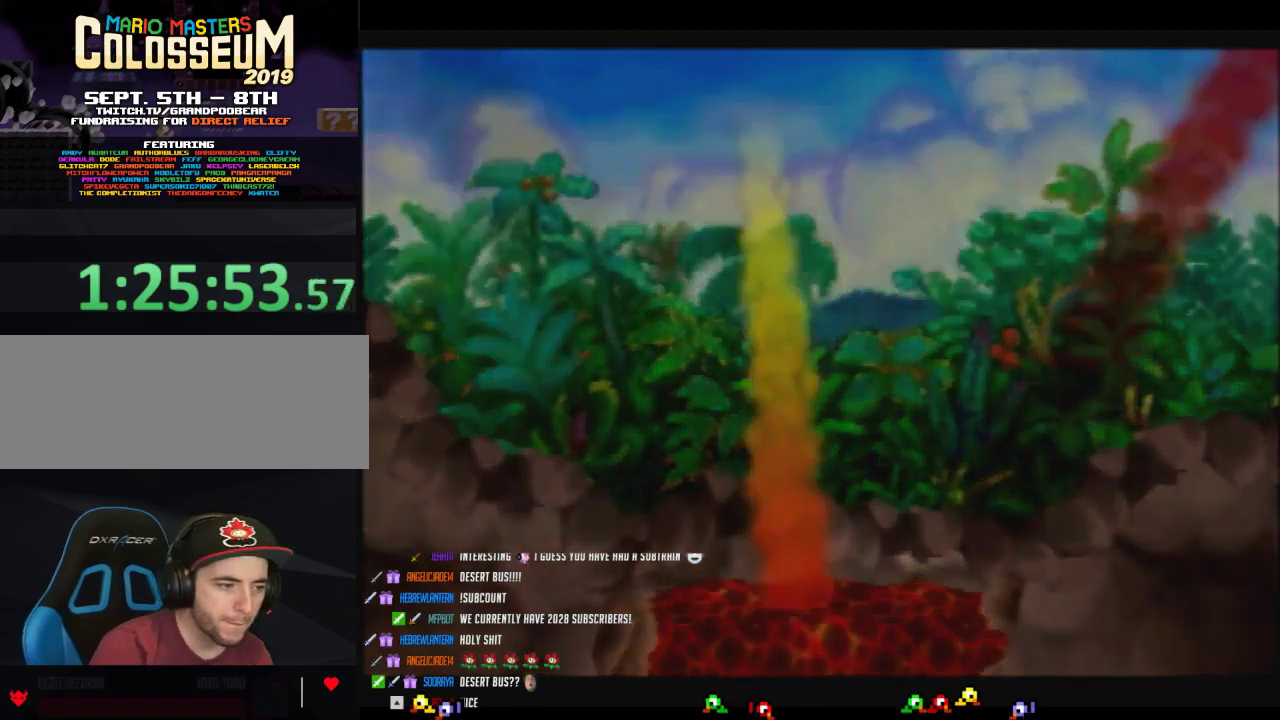
{"buttons": ["B"], "left_stick": "center", "events": []}
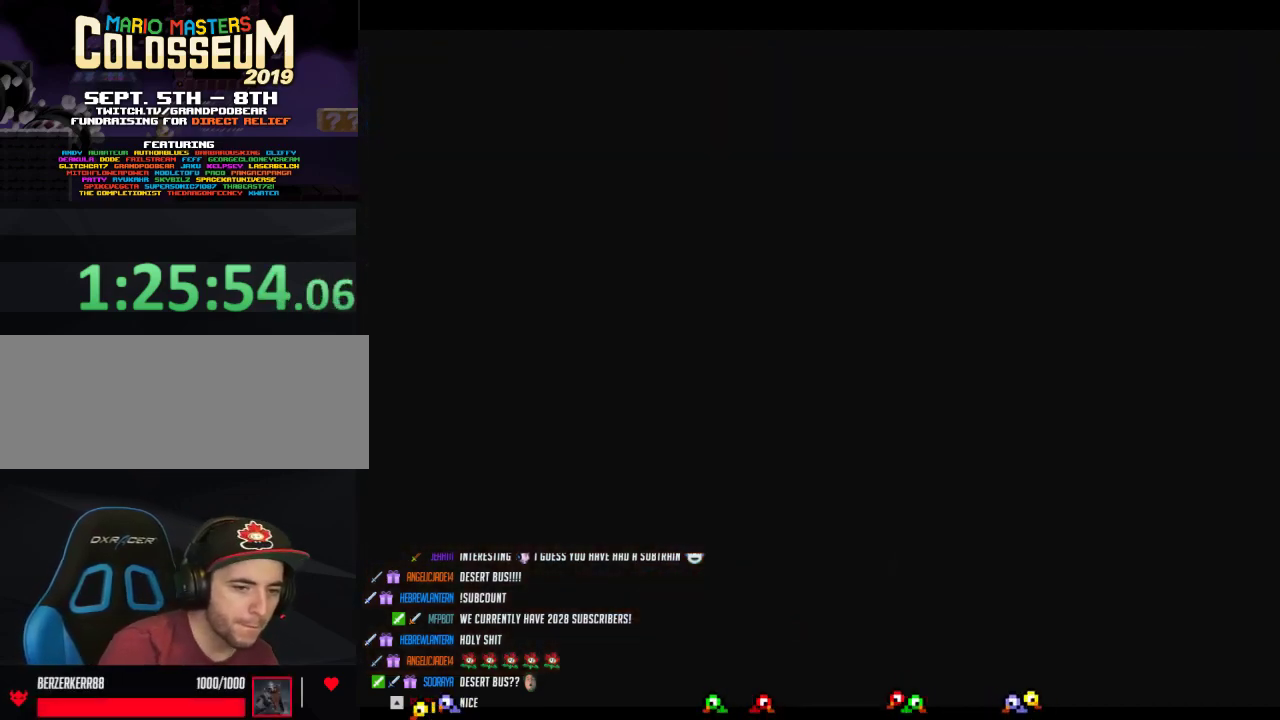
{"buttons": ["B"], "left_stick": "center", "events": []}
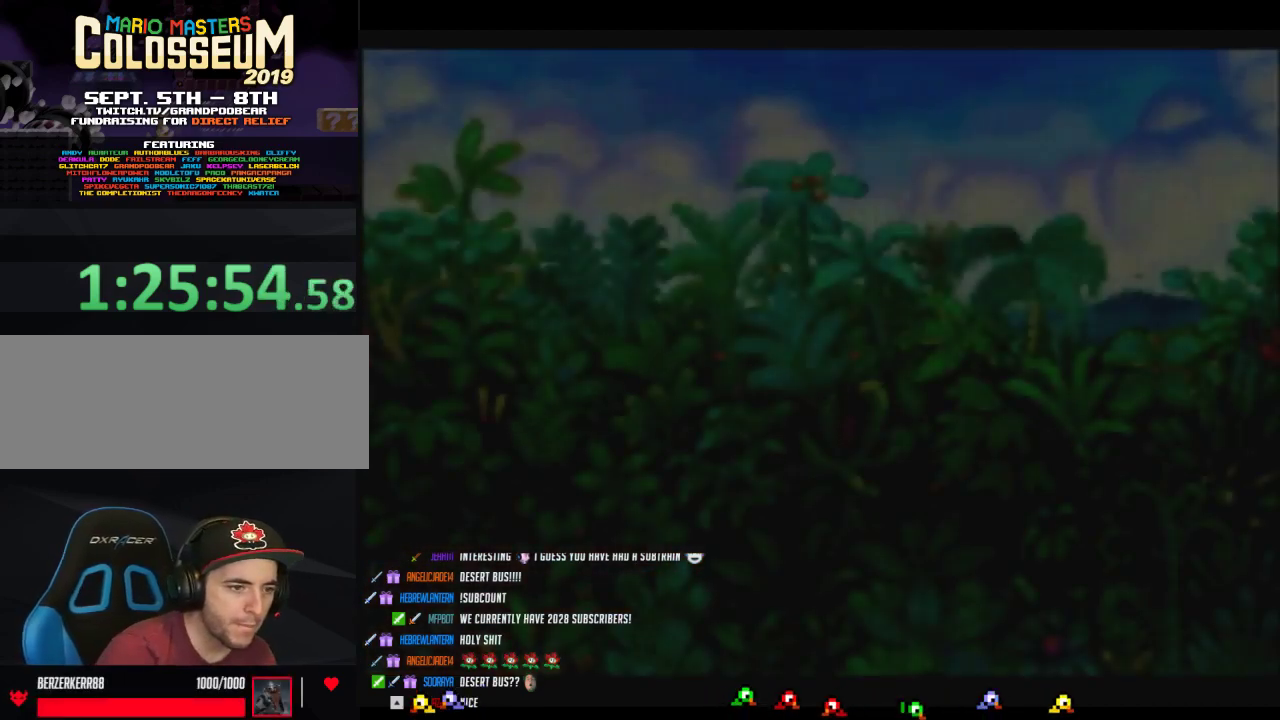
{"buttons": ["B"], "left_stick": "center", "events": []}
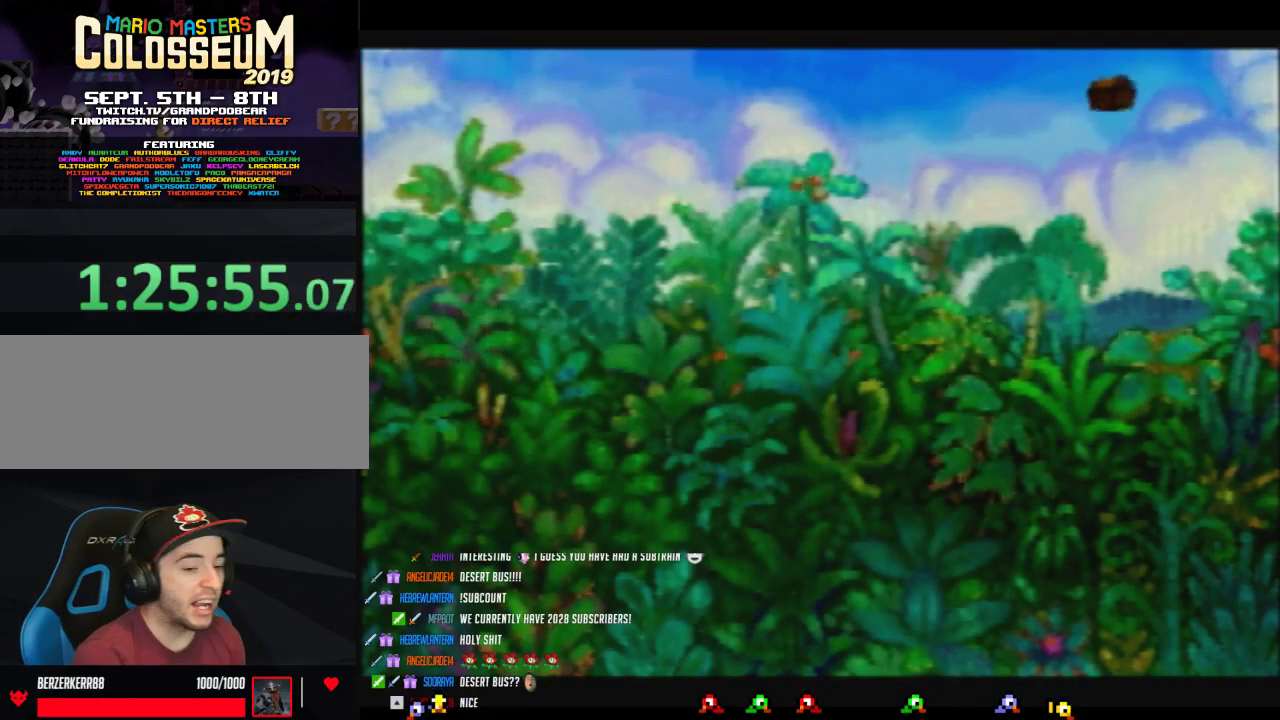
{"buttons": ["B"], "left_stick": "center", "events": []}
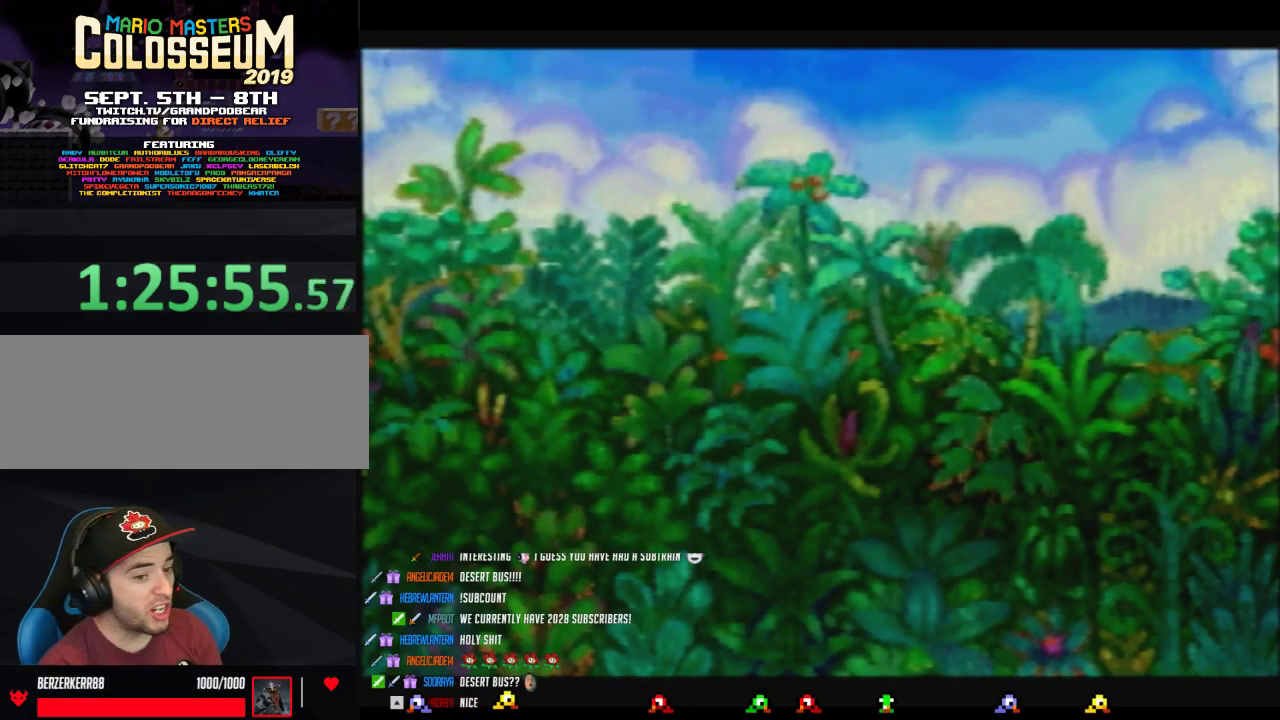
{"buttons": ["B"], "left_stick": "center", "events": []}
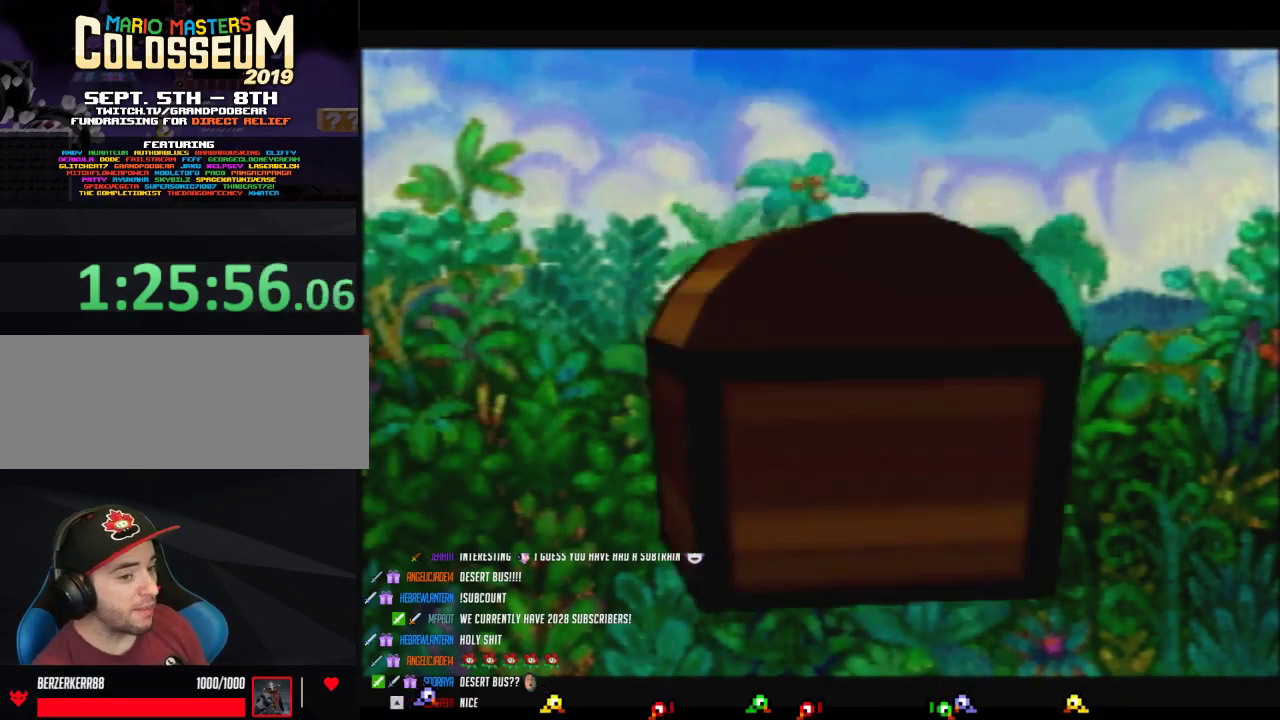
{"buttons": ["B"], "left_stick": "center", "events": []}
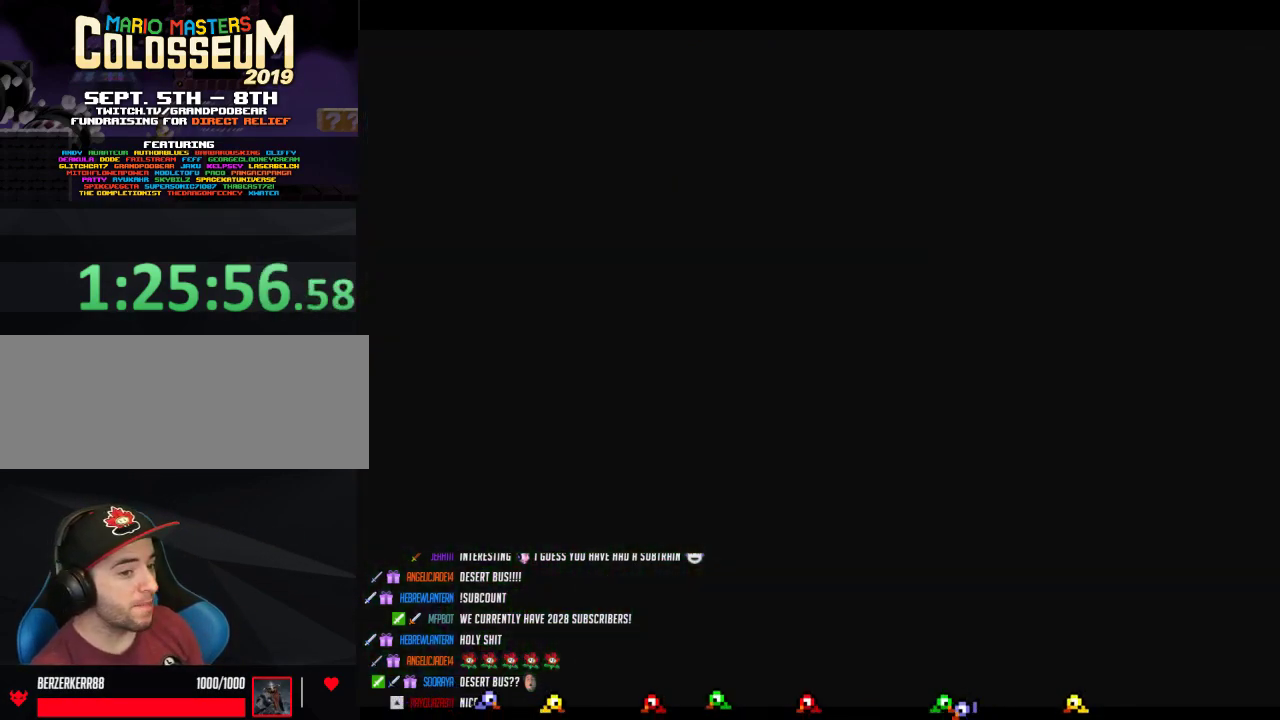
{"buttons": ["B"], "left_stick": "center", "events": []}
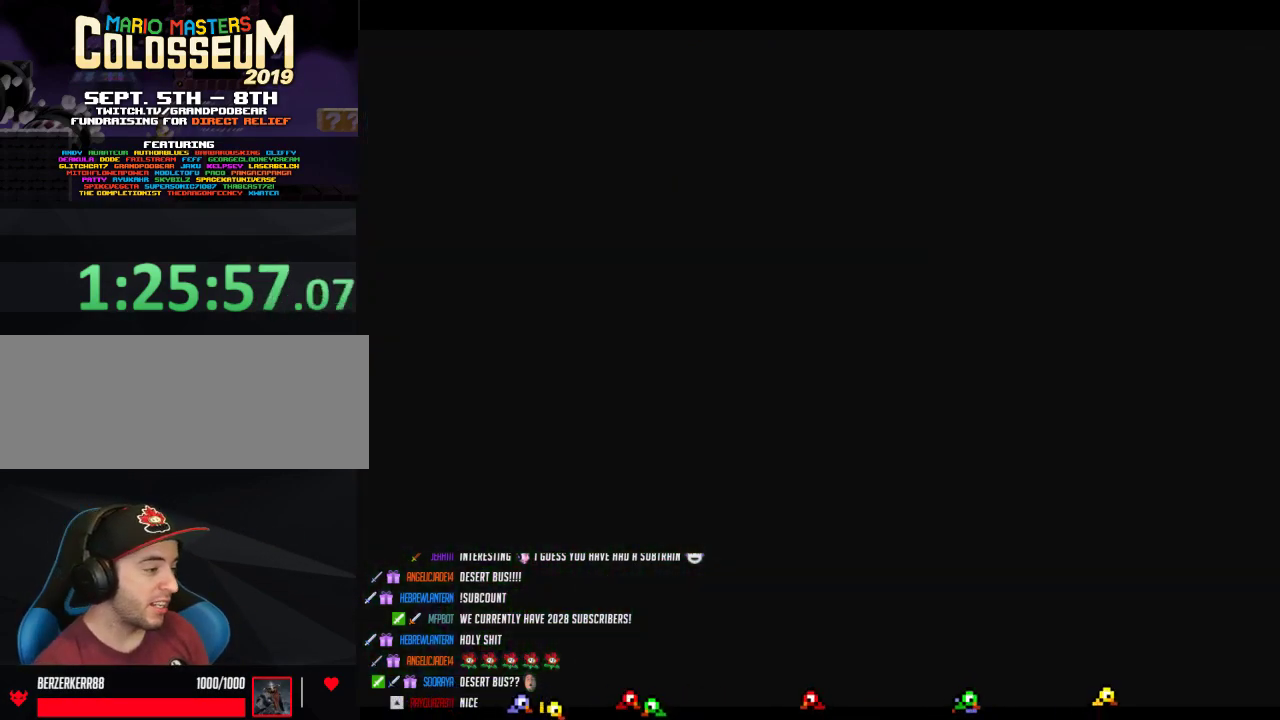
{"buttons": ["B"], "left_stick": "center", "events": []}
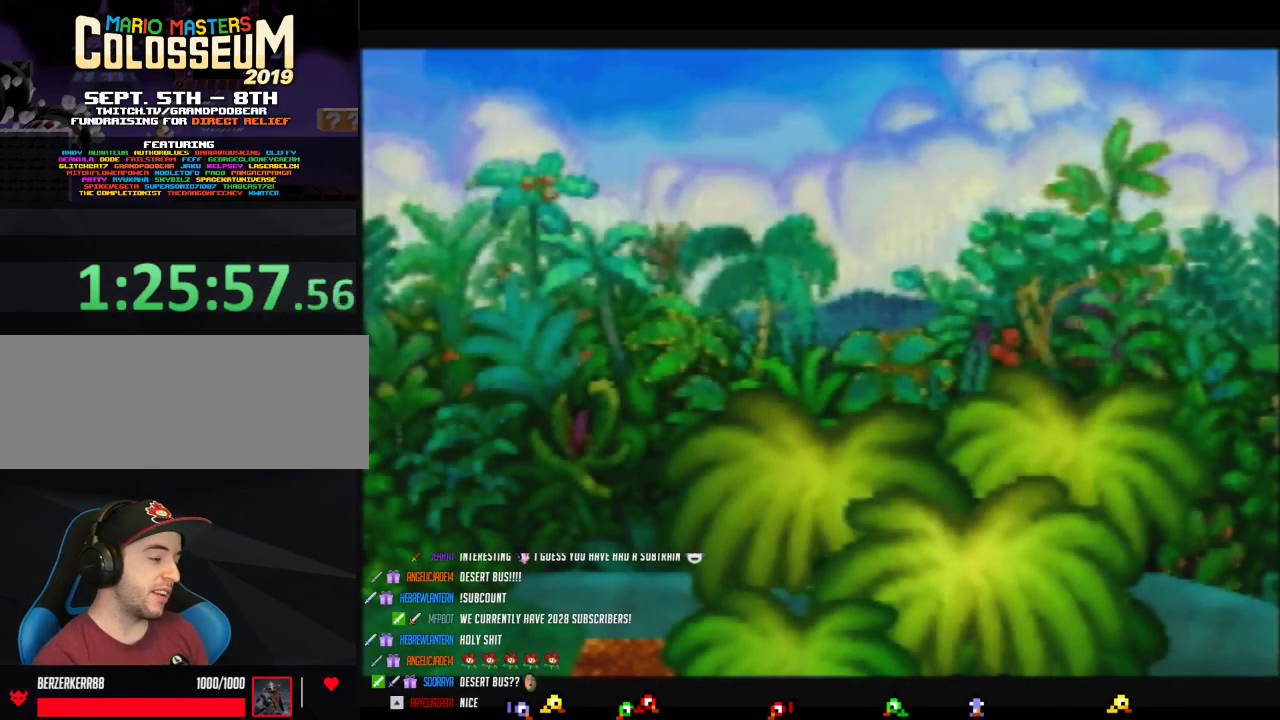
{"buttons": ["B"], "left_stick": "center", "events": [[383, "B", "up"], [450, "B", "down"]]}
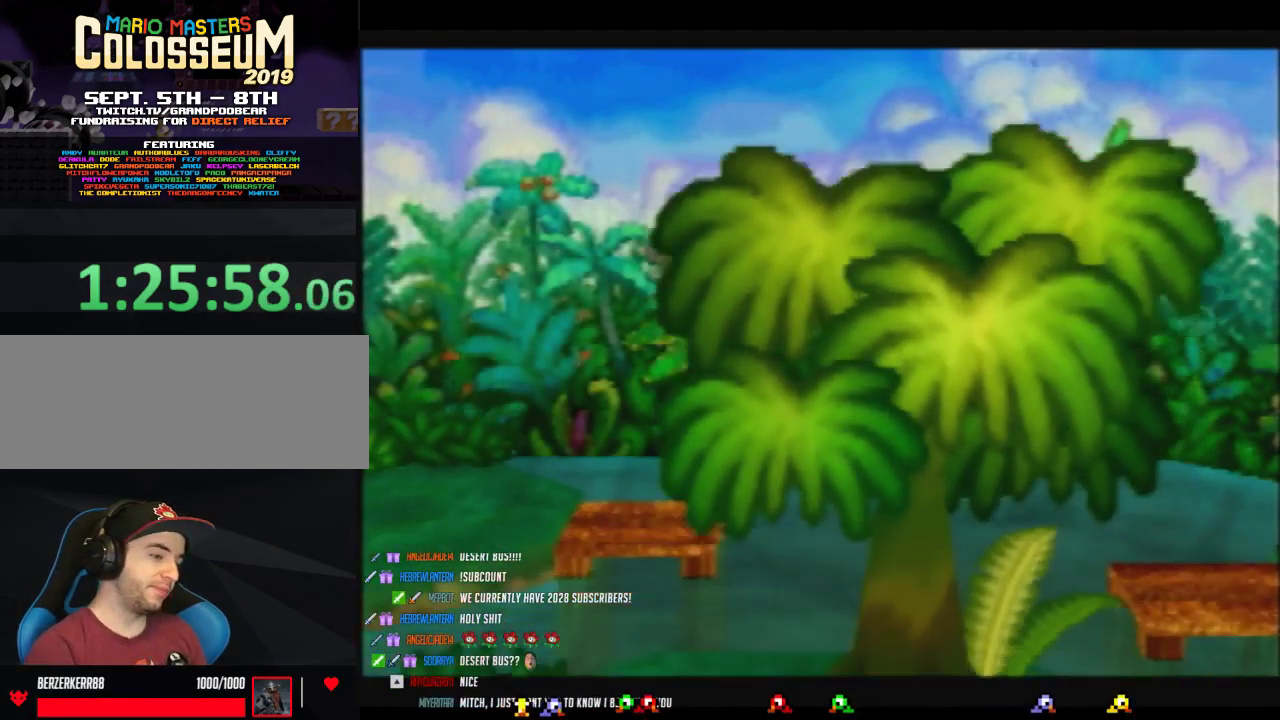
{"buttons": ["B"], "left_stick": "center", "events": []}
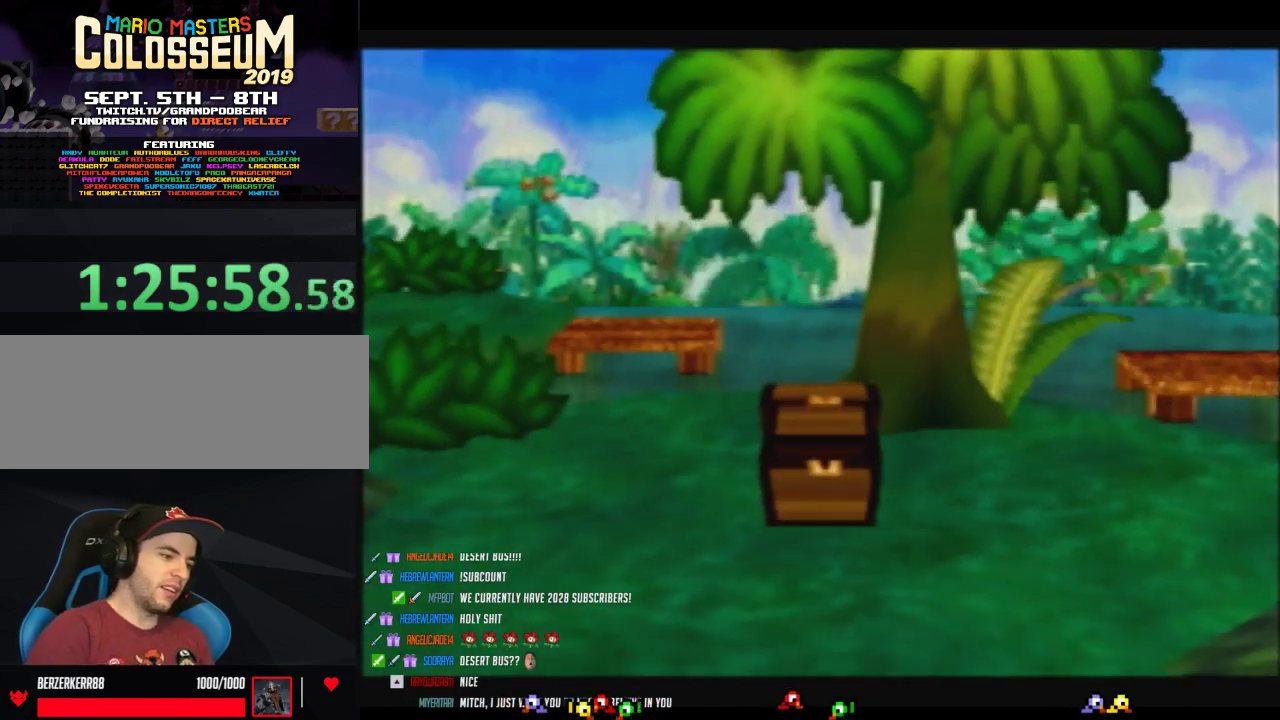
{"buttons": ["B"], "left_stick": "center", "events": []}
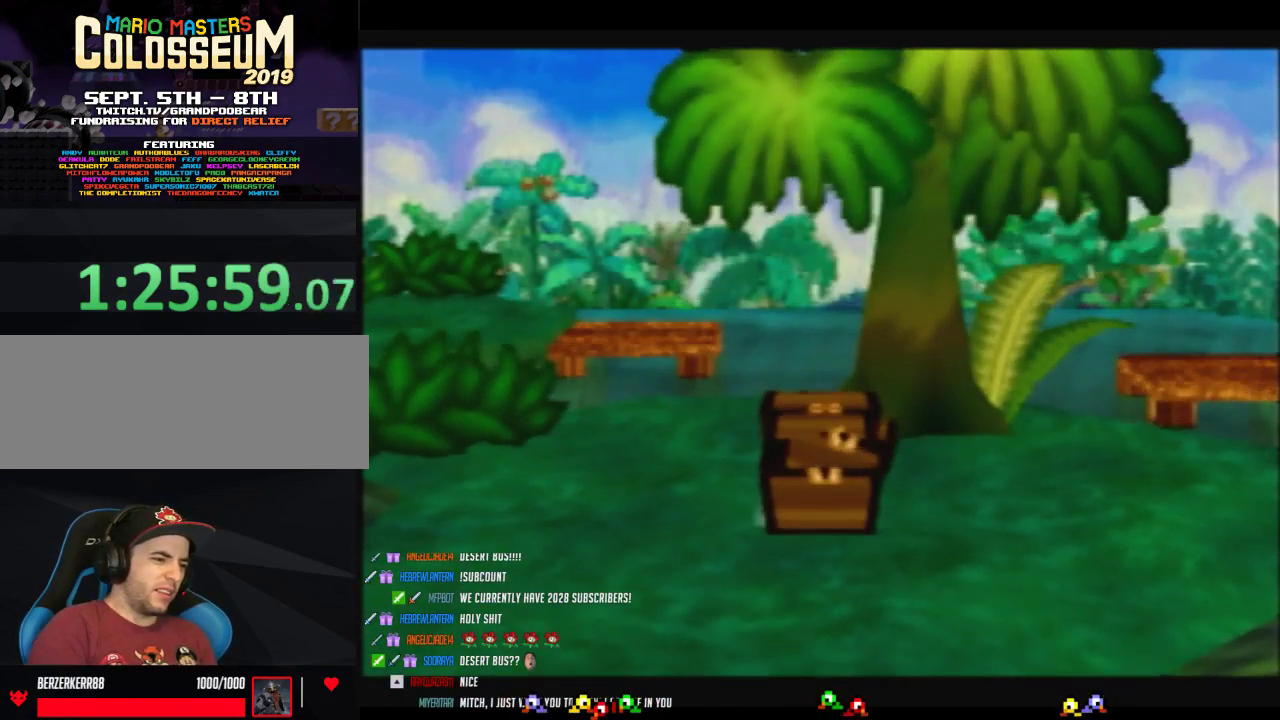
{"buttons": ["B"], "left_stick": "center", "events": []}
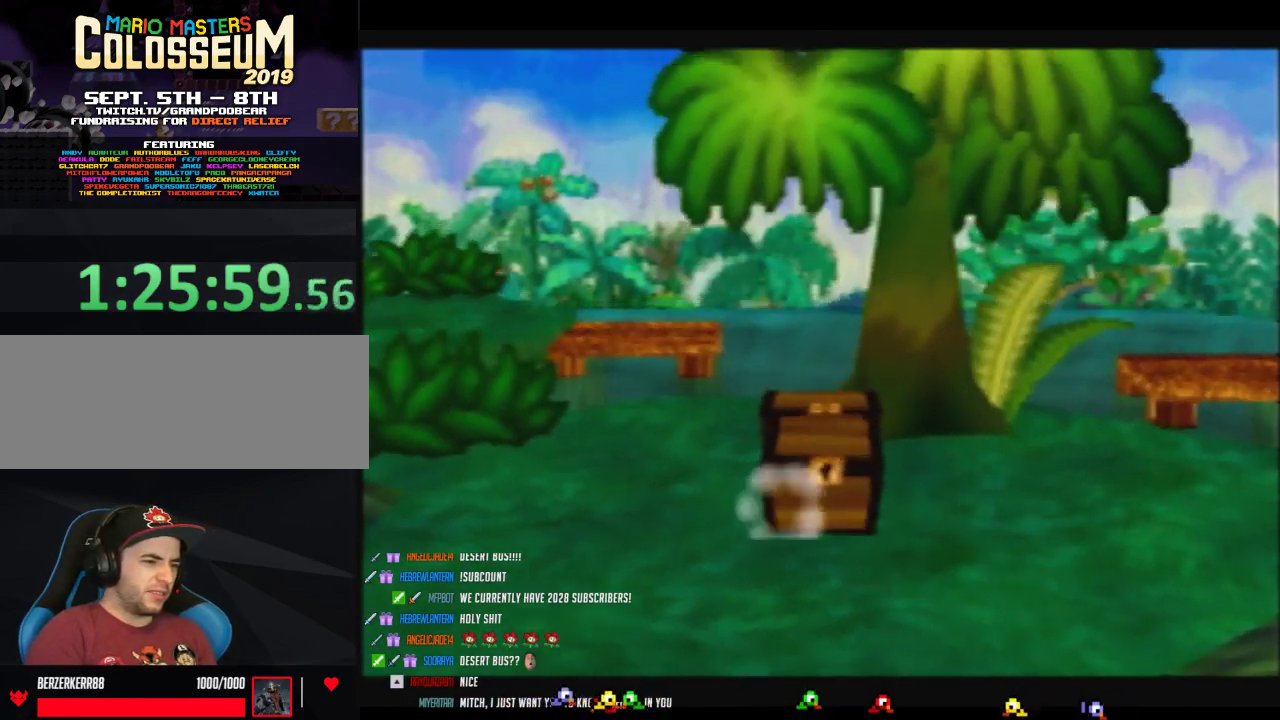
{"buttons": ["B"], "left_stick": "center", "events": []}
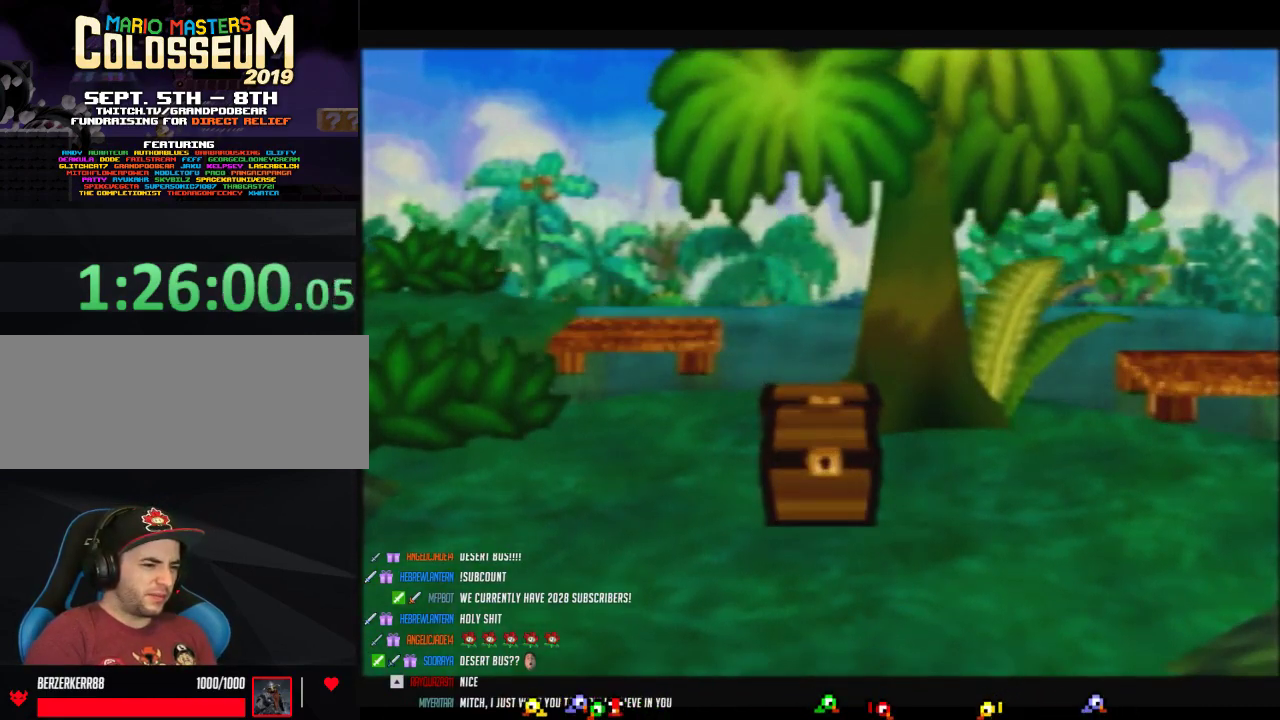
{"buttons": ["B"], "left_stick": "center", "events": []}
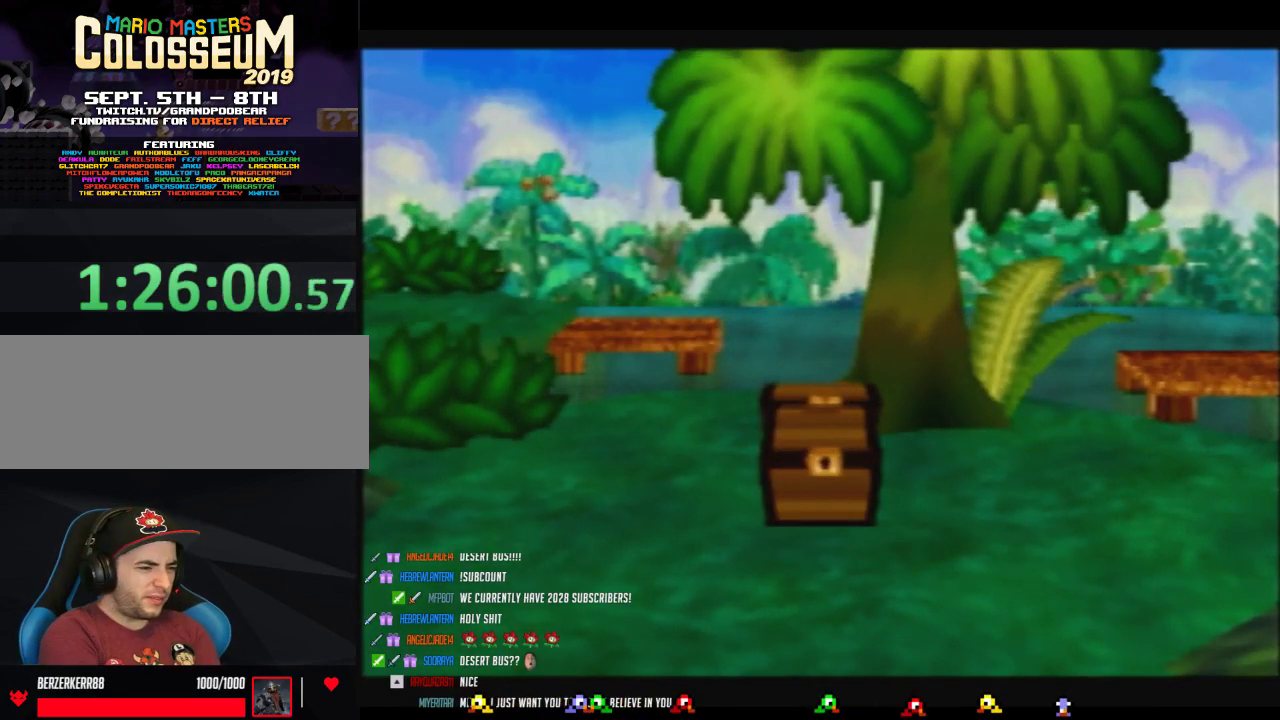
{"buttons": ["B"], "left_stick": "center", "events": []}
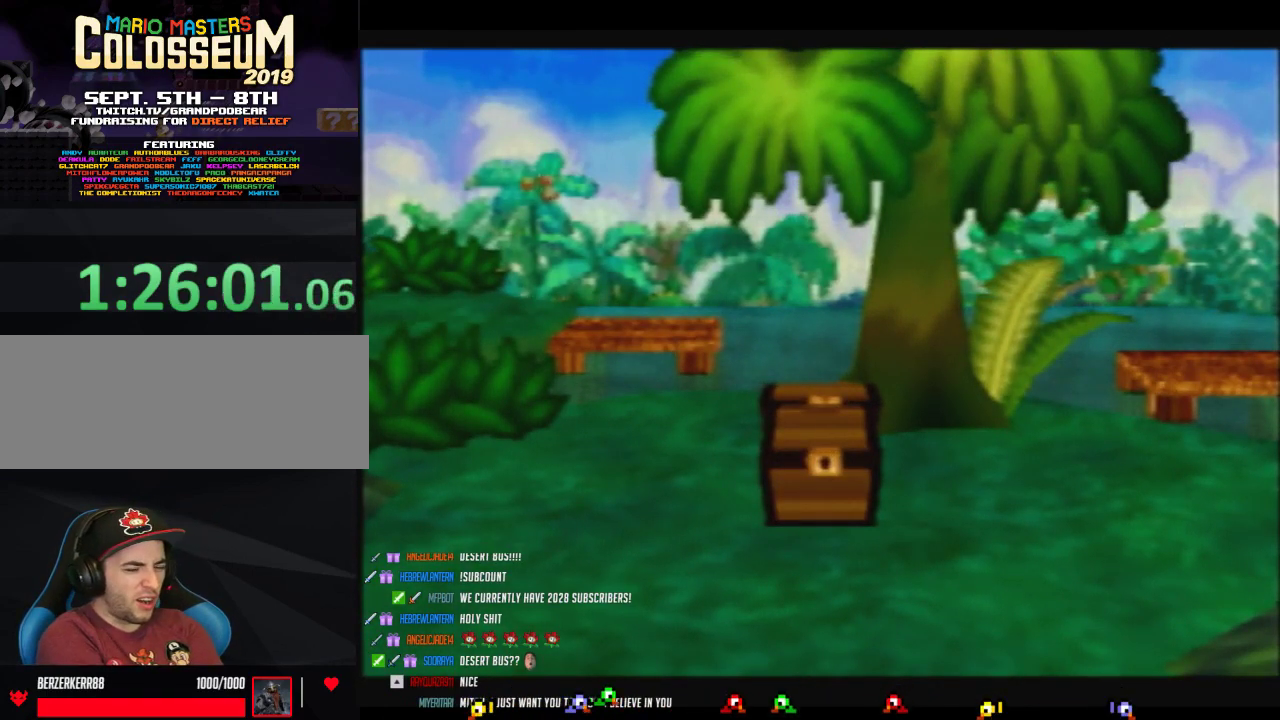
{"buttons": ["B"], "left_stick": "center", "events": []}
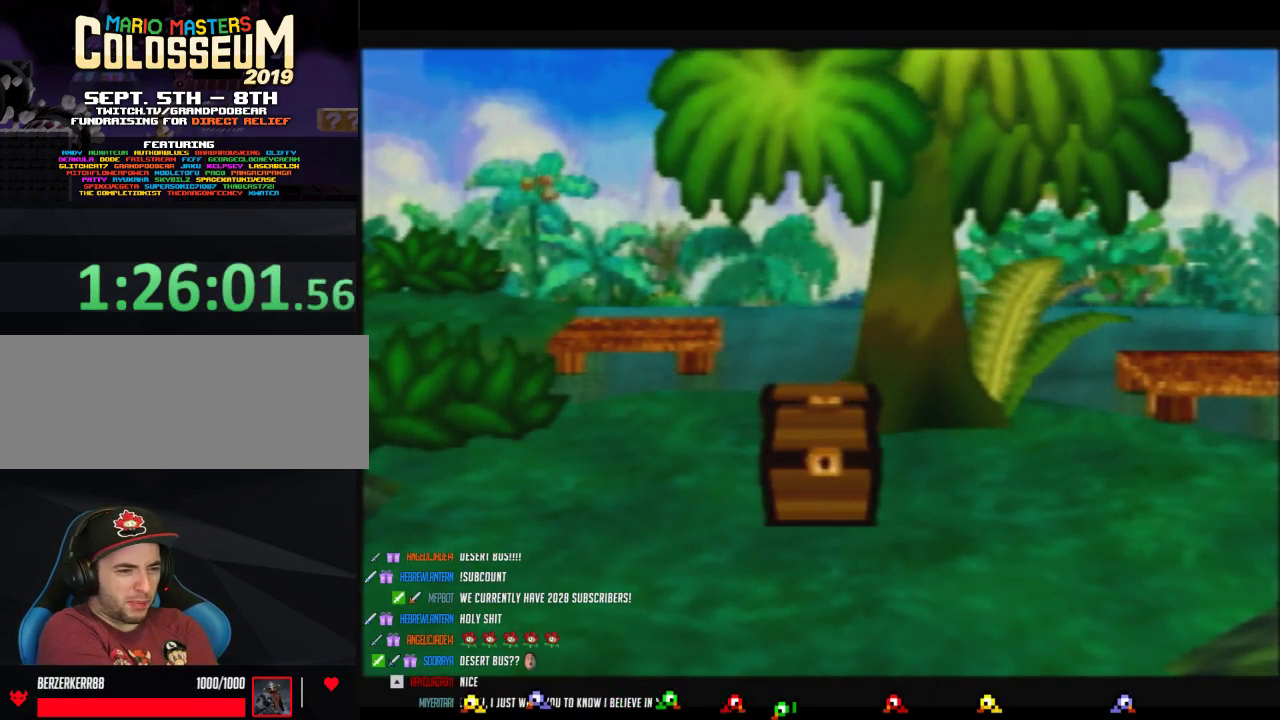
{"buttons": ["B"], "left_stick": "center", "events": []}
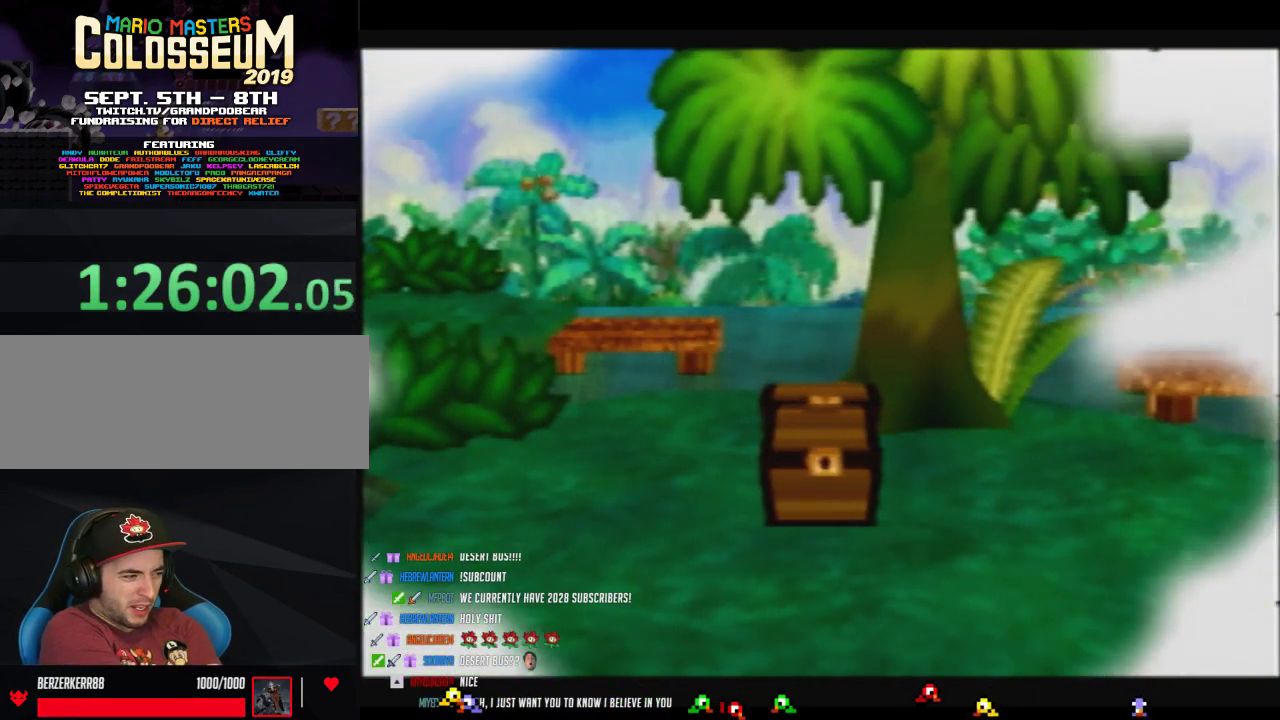
{"buttons": ["B"], "left_stick": "center", "events": []}
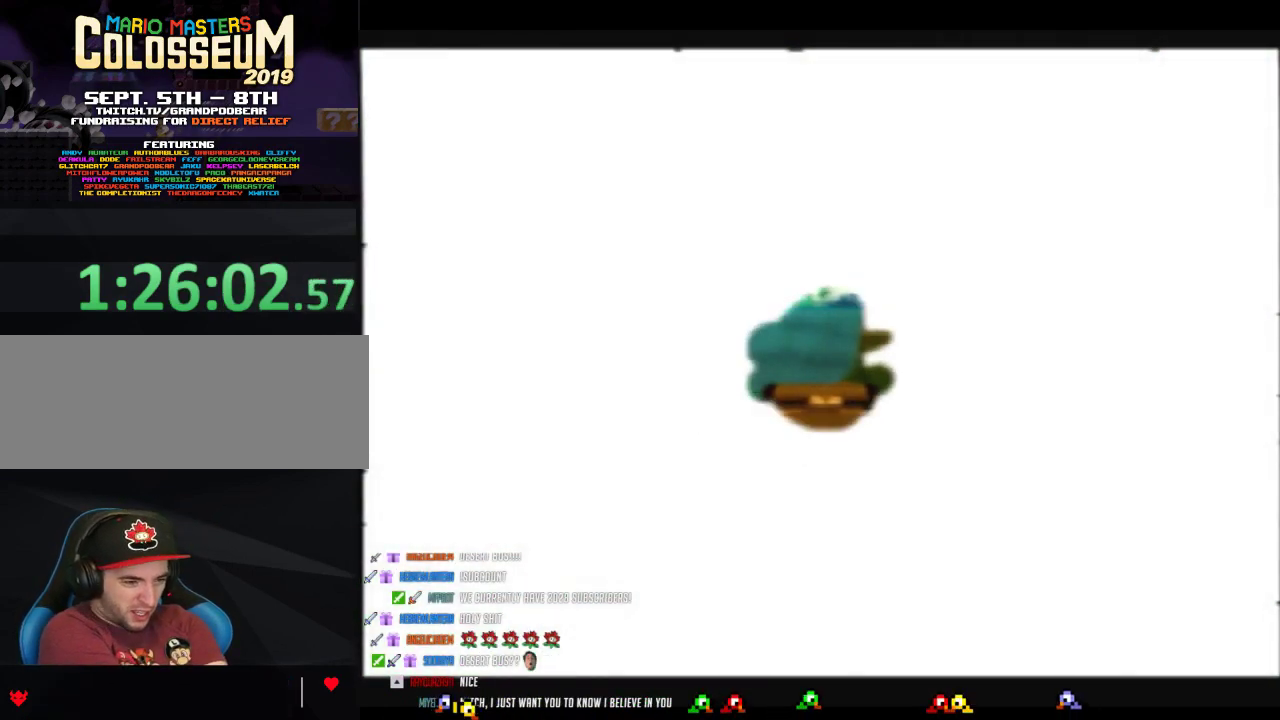
{"buttons": ["B"], "left_stick": "center", "events": []}
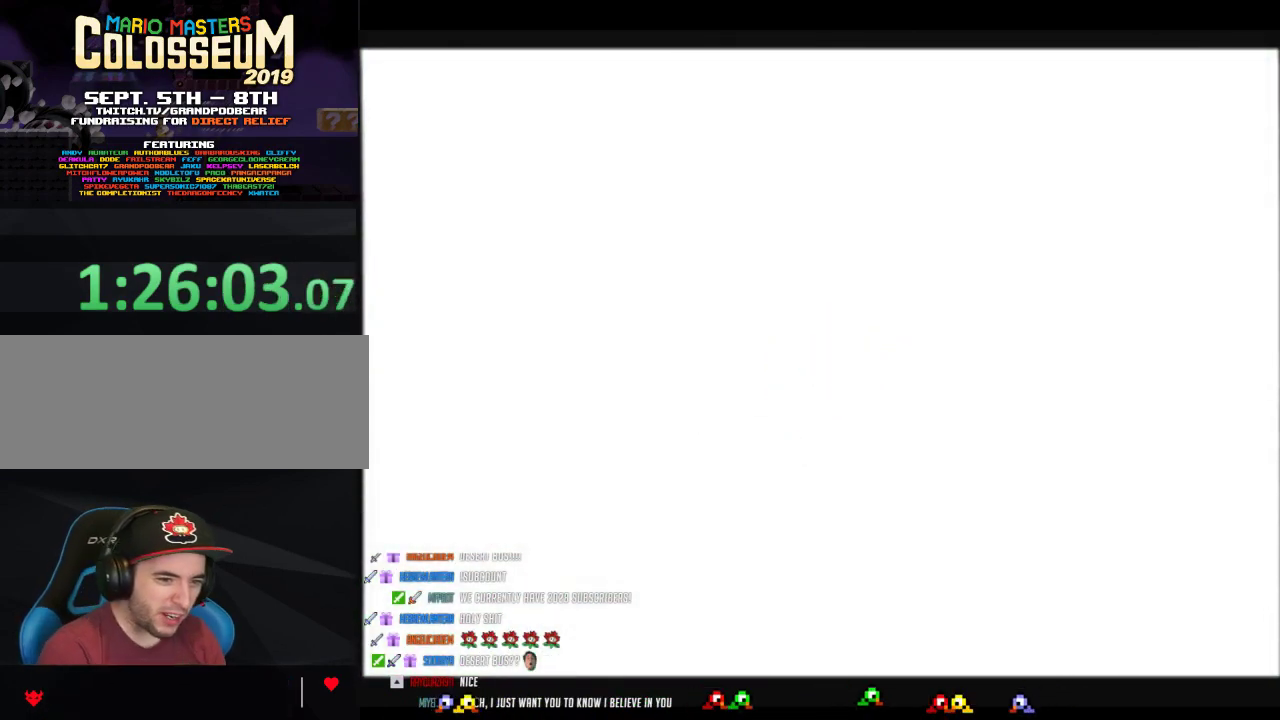
{"buttons": ["B"], "left_stick": "center", "events": []}
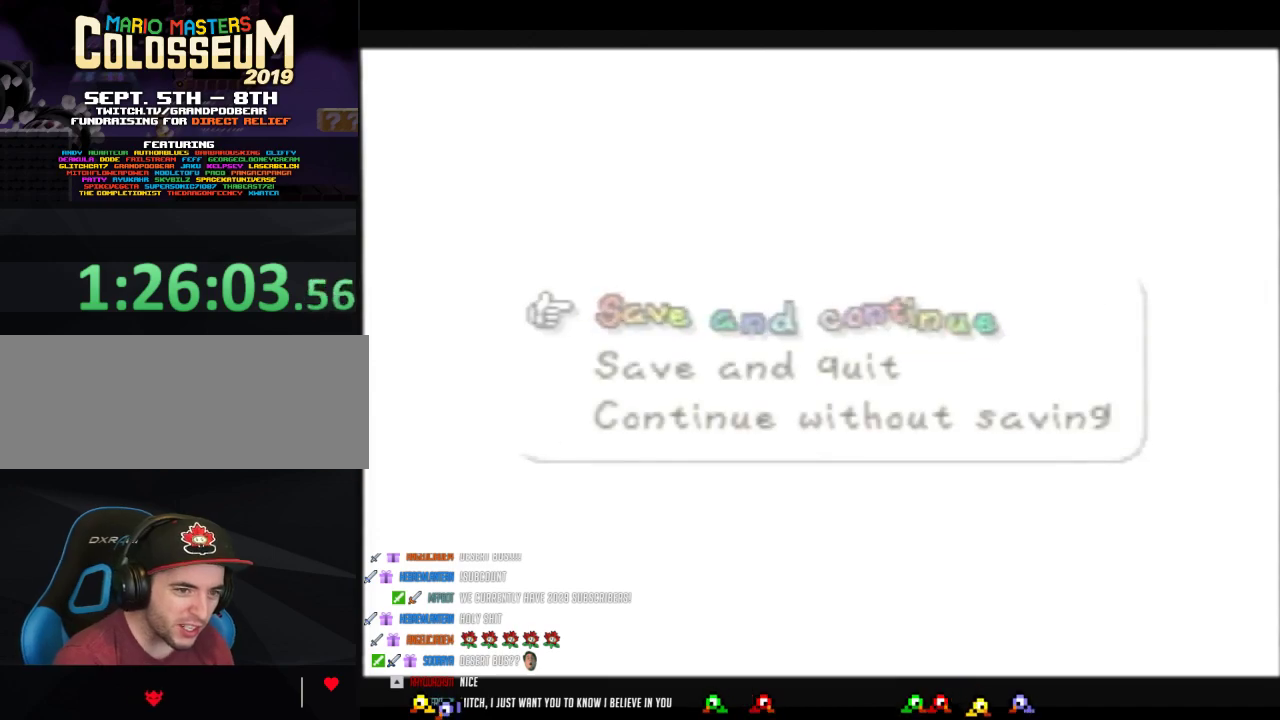
{"buttons": ["A"], "left_stick": "center", "events": [[417, "B", "up"], [450, "A", "down"]]}